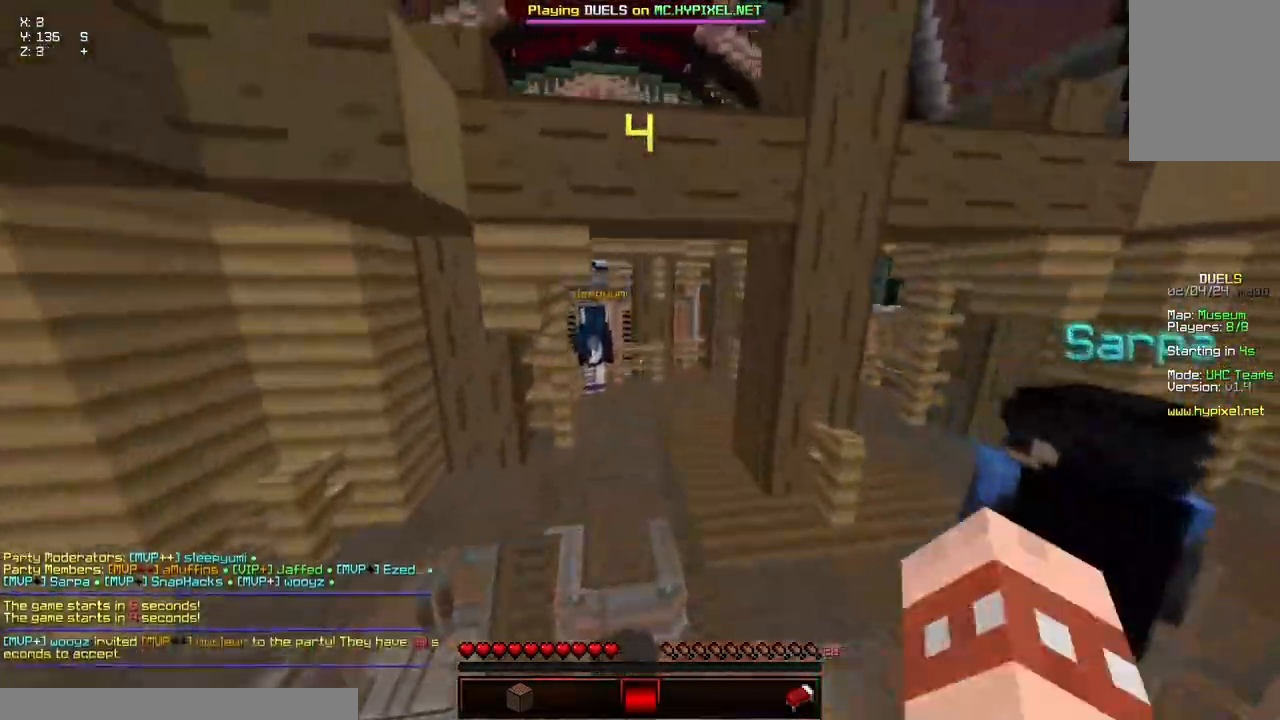
Gameplay with keyboard and mouse; each line is a JSON object with the keys and mouse buttons held at the frame after it. "events" lists presses ("down") and releases ("up") of "a", "d", "s", "space", "w", "mouse_left" and "mouse_right" between this image and that frame as [ms after this image, input, new state], when the widget could be followed in between. "mouse_left", "mouse_right" = the "left", "right" buttons of the "mouse" list. No other keys are recorded. Fast repeated clicks can show as one long hold. Mouse movement is not recorded.
{"keys": ["a", "d", "space", "w"], "mouse": [], "events": [[100, "mouse_left", "up"], [150, "mouse_right", "up"], [267, "mouse_left", "down"], [267, "mouse_right", "down"], [417, "mouse_left", "up"], [467, "mouse_right", "up"]]}
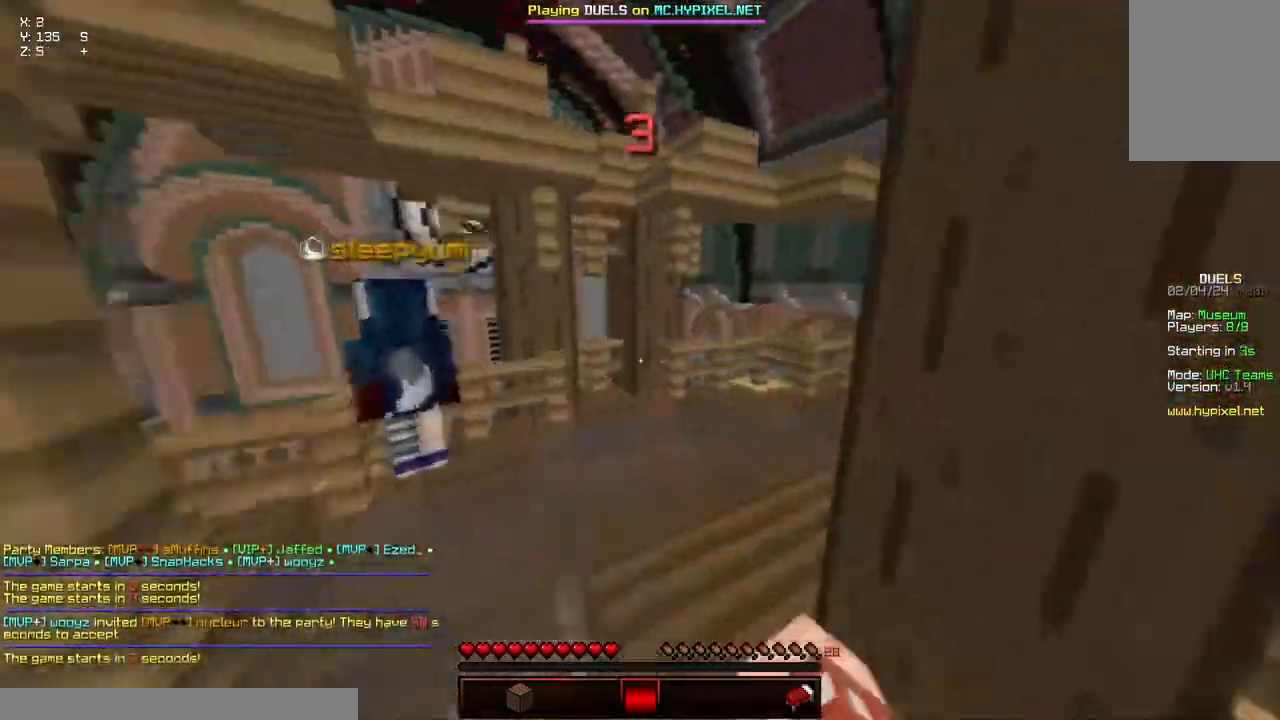
{"keys": ["a", "d", "space", "w"], "mouse": ["left", "right"], "events": [[67, "mouse_left", "down"], [67, "mouse_right", "down"], [217, "mouse_left", "up"], [217, "mouse_right", "up"], [334, "mouse_left", "down"], [384, "mouse_right", "down"]]}
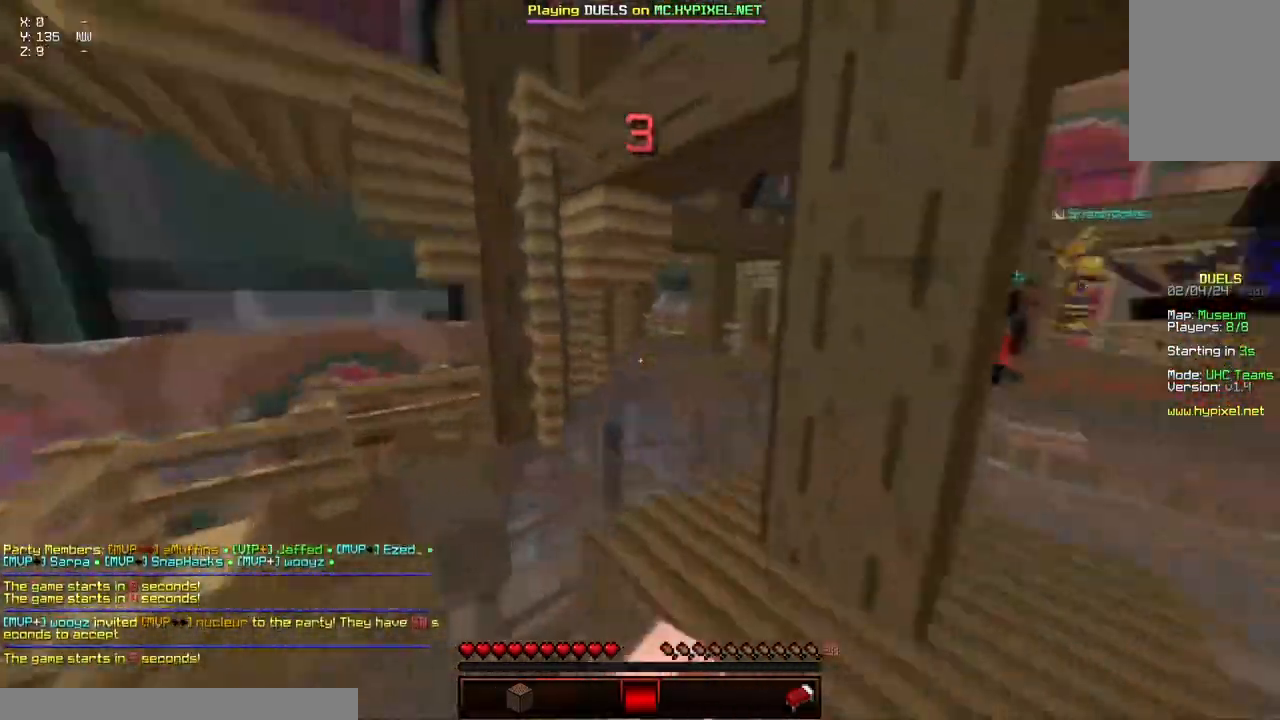
{"keys": ["a", "d", "space", "w"], "mouse": [], "events": [[34, "mouse_left", "up"], [34, "mouse_right", "up"], [184, "mouse_left", "down"], [184, "mouse_right", "down"], [334, "mouse_left", "up"], [334, "mouse_right", "up"]]}
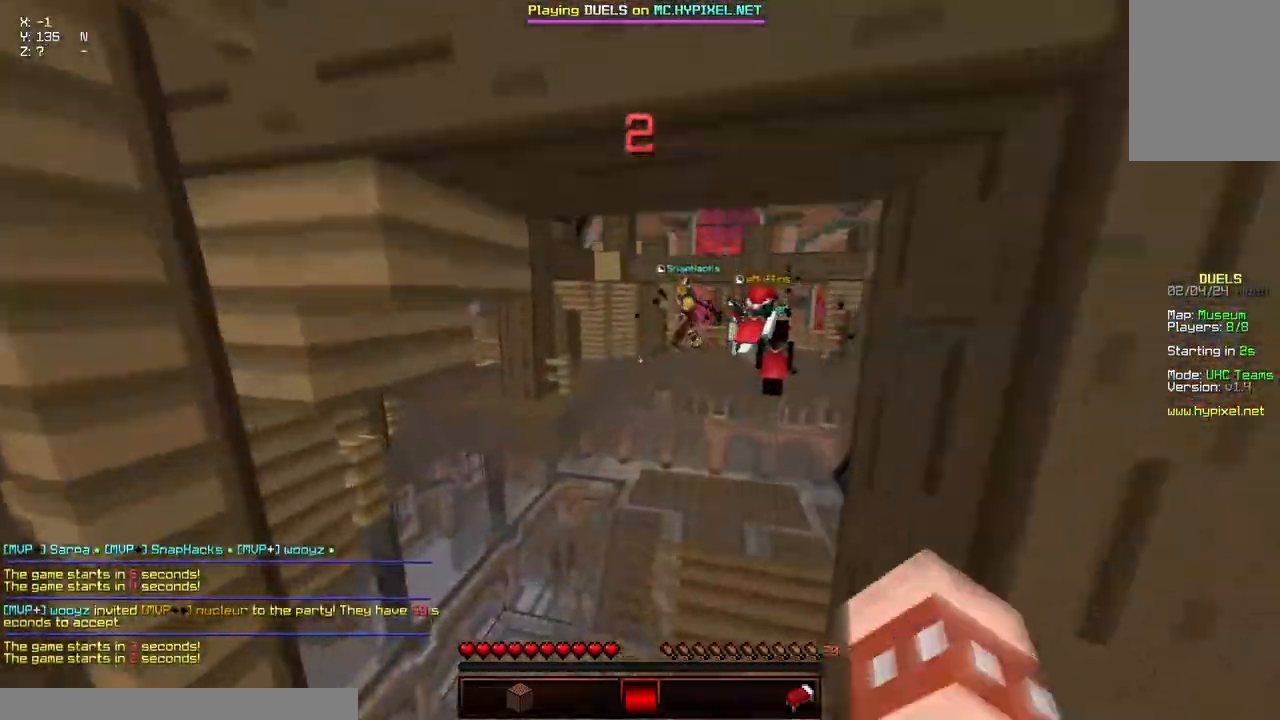
{"keys": ["a", "d", "w"], "mouse": ["left", "right"], "events": [[417, "mouse_left", "down"], [417, "mouse_right", "down"], [467, "space", "up"]]}
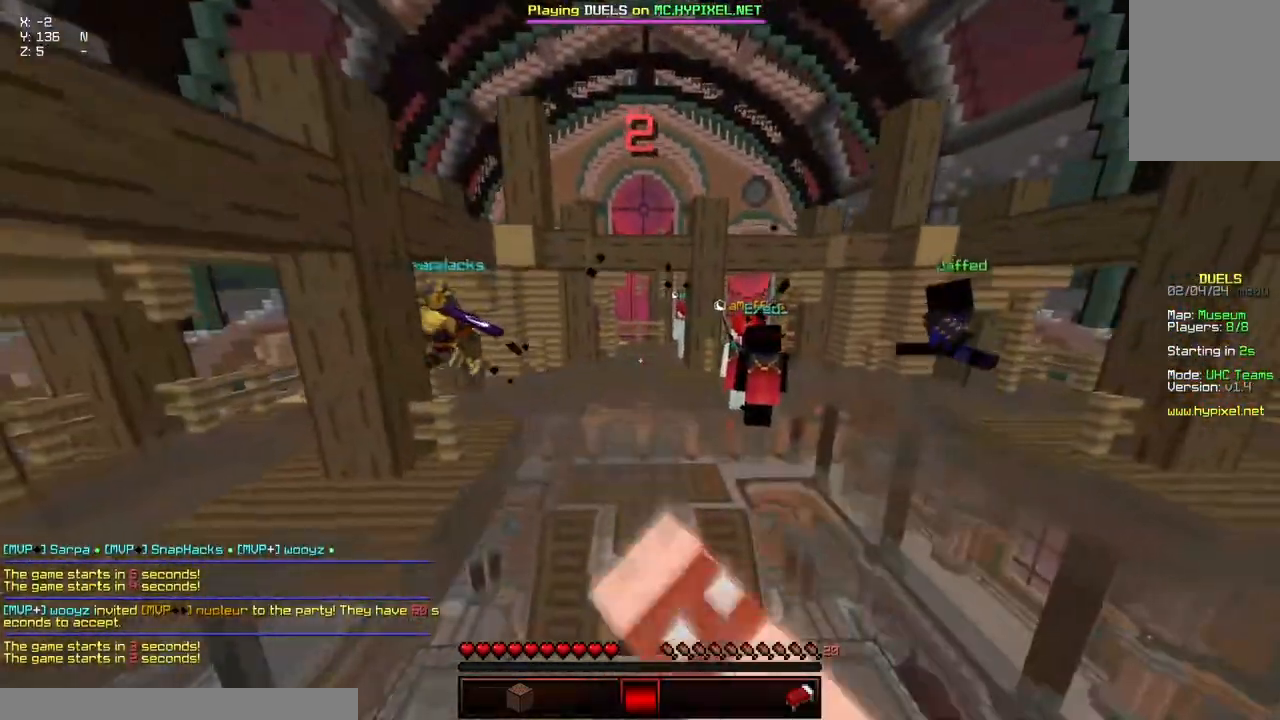
{"keys": ["a", "d", "space", "w"], "mouse": [], "events": [[67, "mouse_left", "up"], [67, "mouse_right", "up"], [67, "space", "down"], [117, "mouse_left", "down"], [117, "mouse_right", "down"], [267, "mouse_left", "up"], [267, "mouse_right", "up"], [317, "mouse_left", "down"], [367, "mouse_right", "down"], [417, "mouse_right", "up"], [467, "mouse_left", "up"]]}
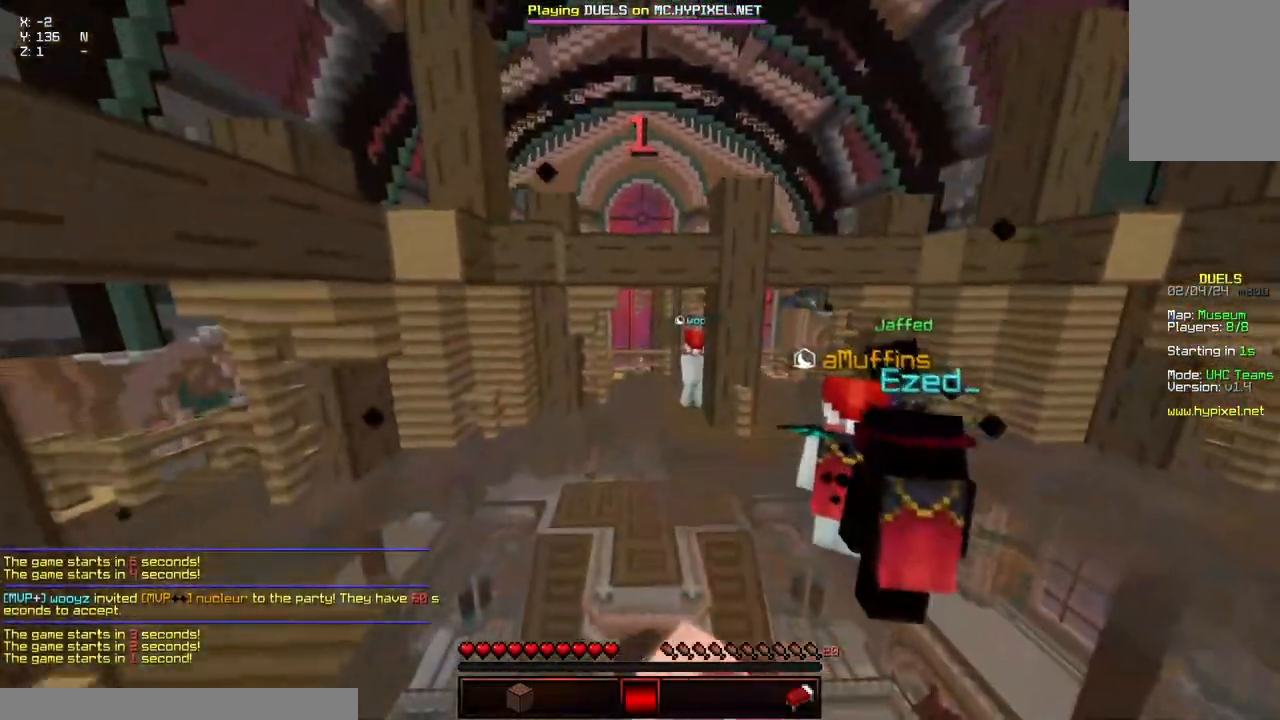
{"keys": ["a", "d", "space", "w"], "mouse": [], "events": [[34, "mouse_left", "down"], [84, "mouse_right", "down"], [134, "mouse_right", "up"], [184, "mouse_left", "up"], [234, "mouse_left", "down"], [234, "mouse_right", "down"], [284, "mouse_left", "up"], [284, "mouse_right", "up"]]}
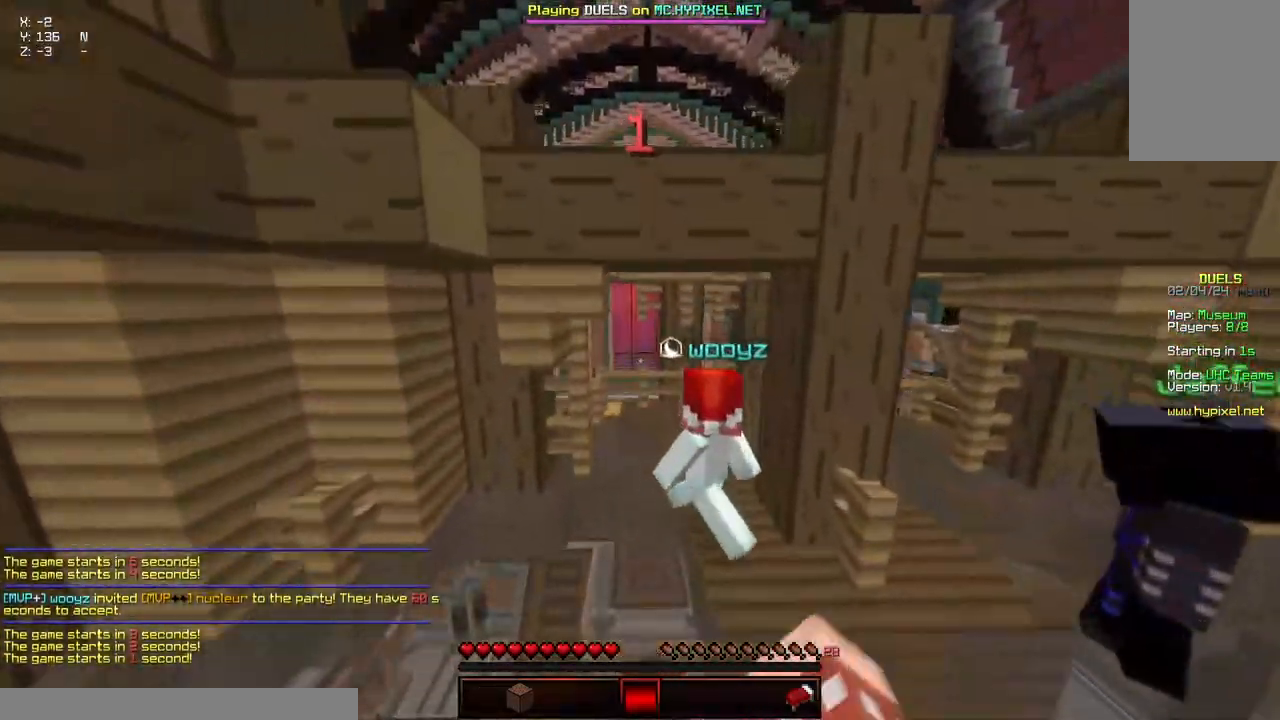
{"keys": ["a", "d", "space", "w"], "mouse": ["left"], "events": [[450, "mouse_left", "down"]]}
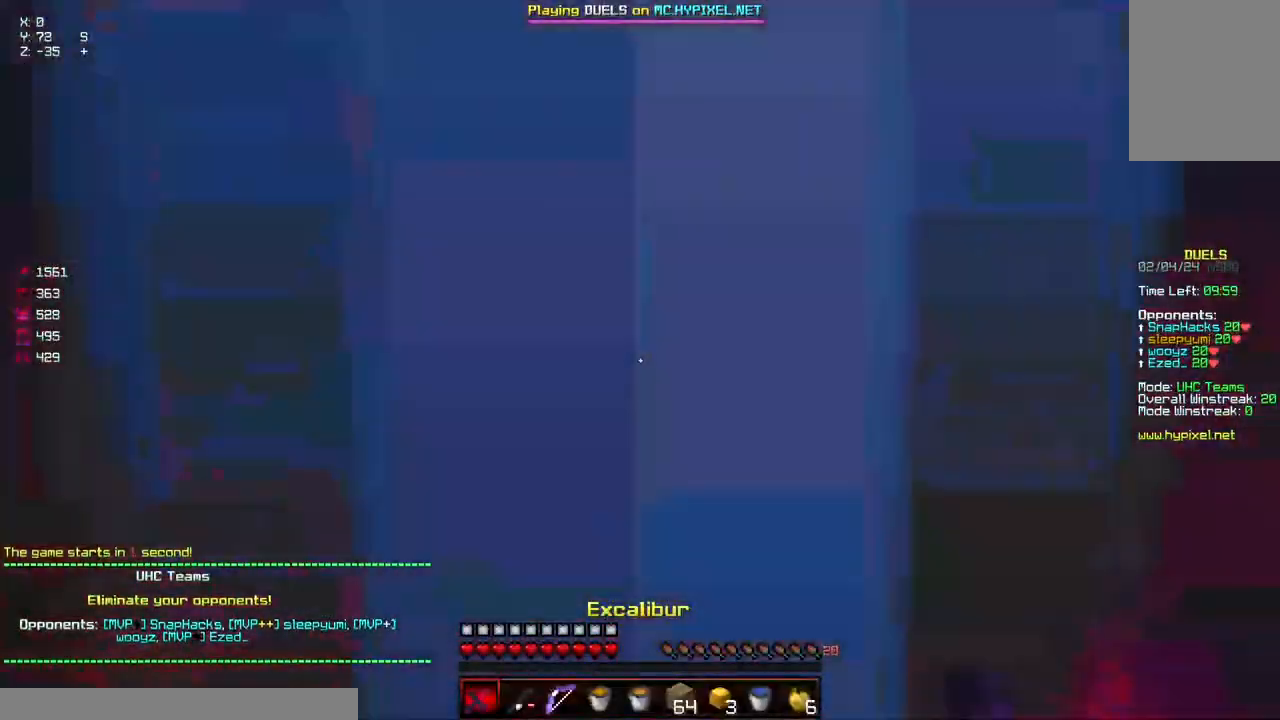
{"keys": ["a", "d", "space", "w"], "mouse": [], "events": [[50, "mouse_left", "up"], [100, "mouse_left", "down"], [217, "mouse_left", "up"]]}
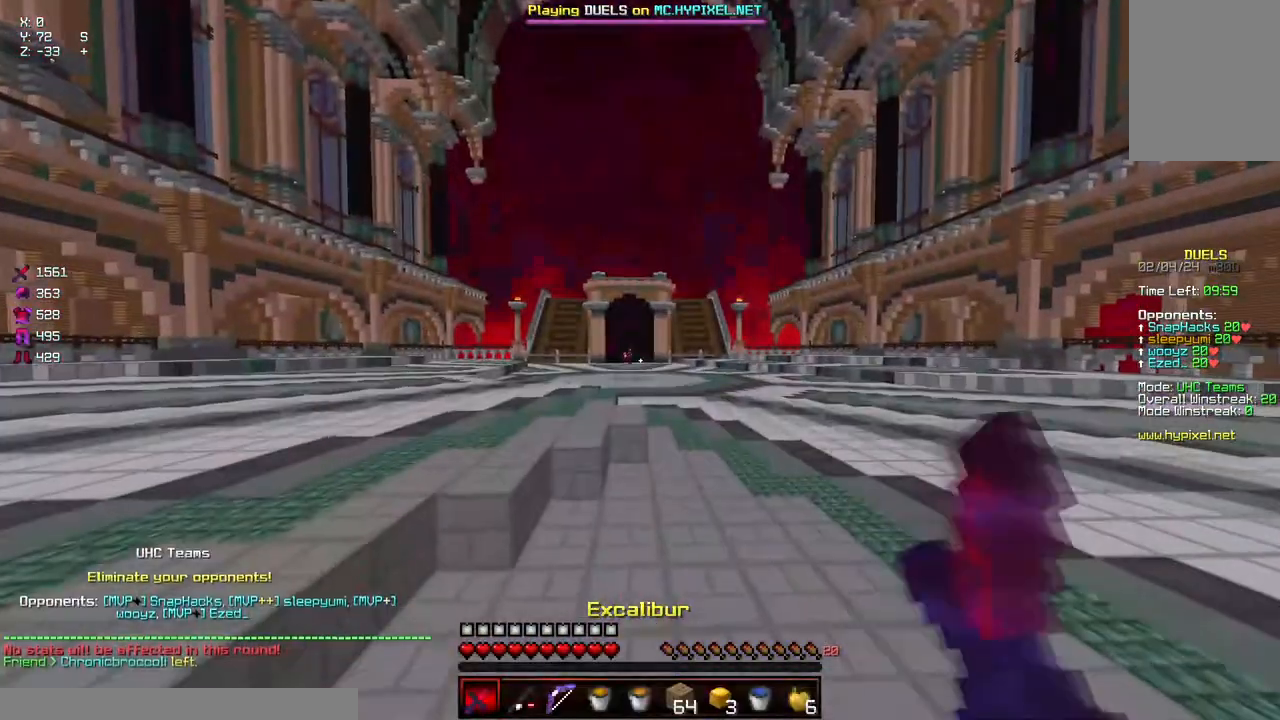
{"keys": ["a", "d", "space", "w"], "mouse": [], "events": [[284, "mouse_left", "down"], [334, "mouse_left", "up"]]}
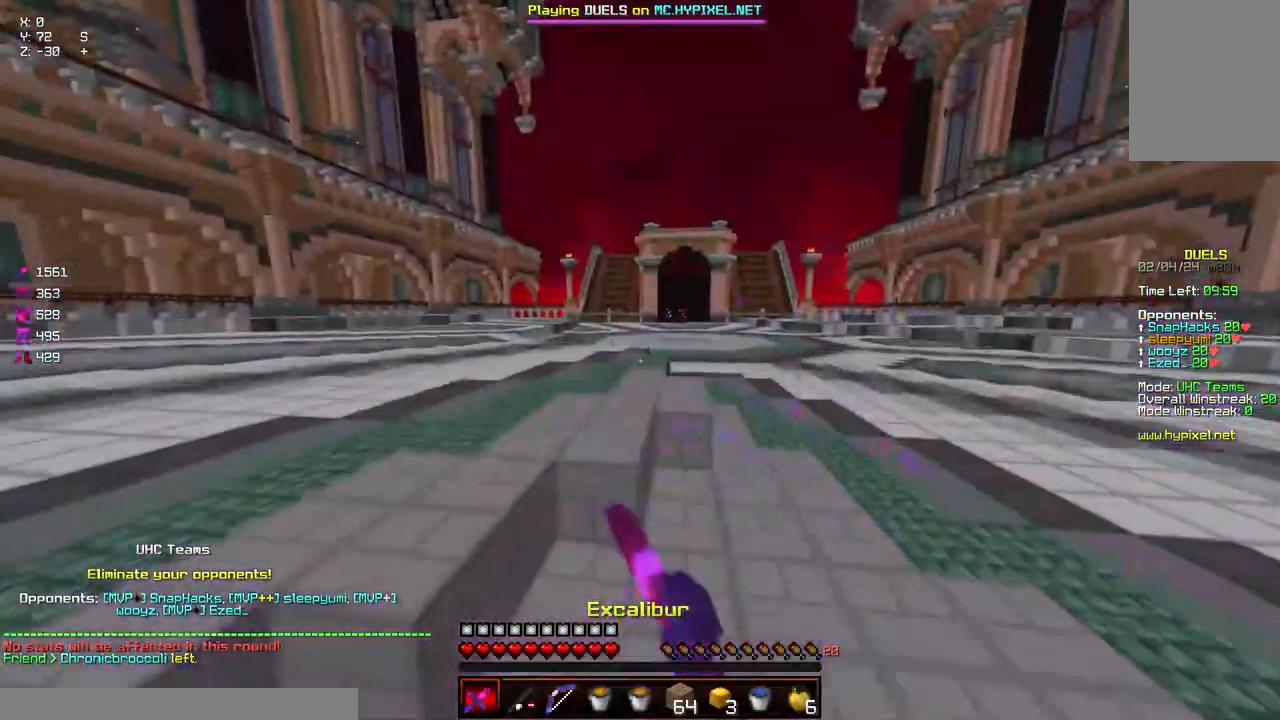
{"keys": ["a", "d", "space", "w"], "mouse": [], "events": [[134, "a", "up"], [234, "a", "down"]]}
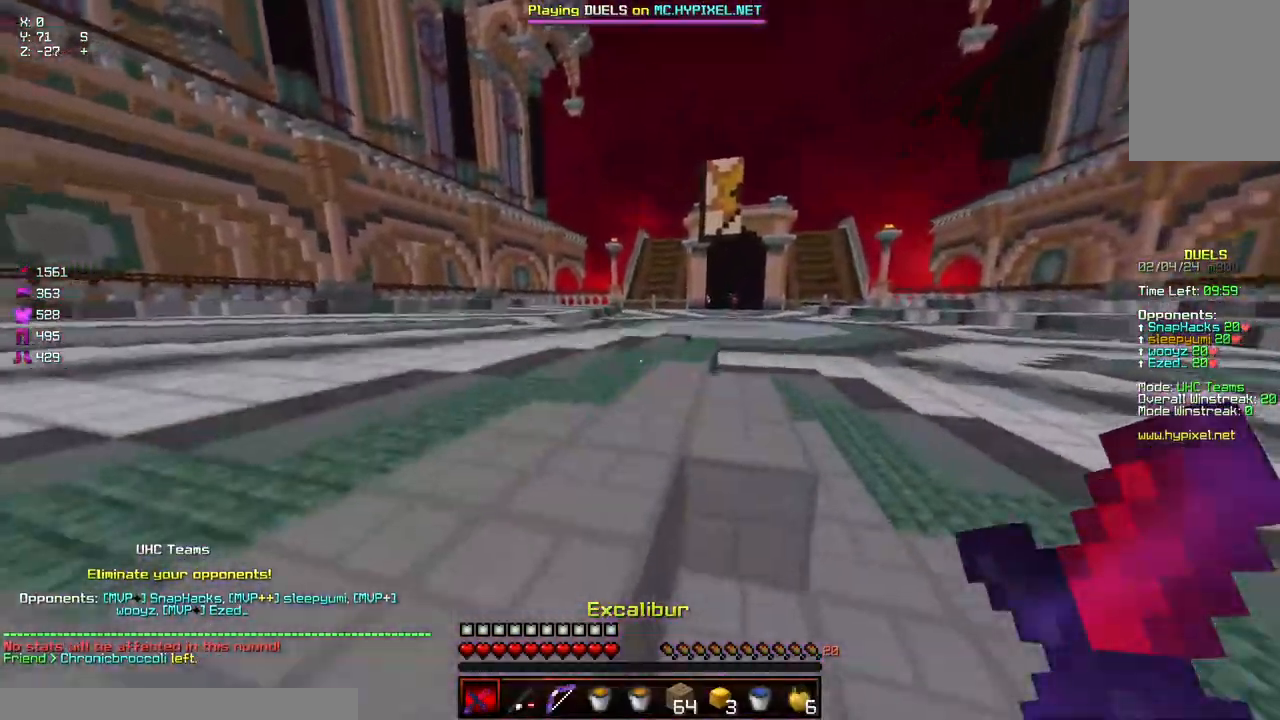
{"keys": ["a", "space", "w"], "mouse": ["left"], "events": [[250, "d", "up"], [467, "mouse_left", "down"]]}
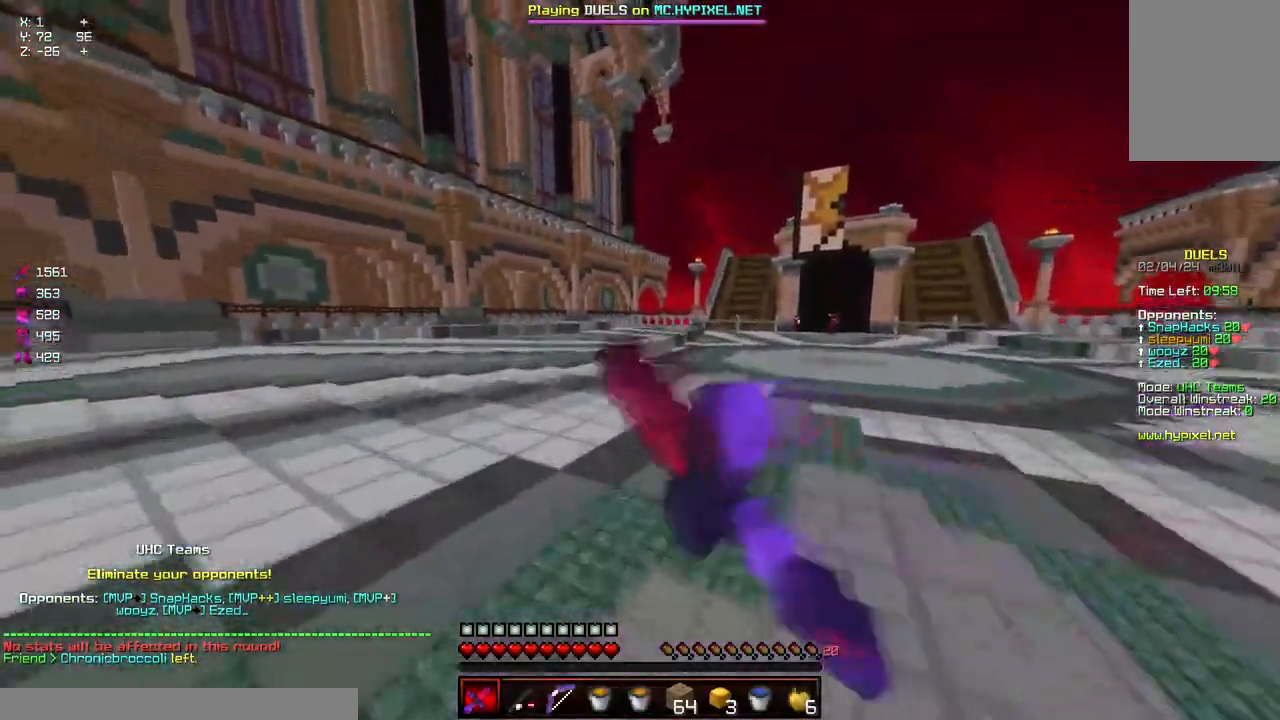
{"keys": ["space", "w"], "mouse": [], "events": [[17, "mouse_left", "up"], [67, "mouse_left", "down"], [117, "a", "up"], [117, "mouse_left", "up"], [167, "mouse_left", "down"], [217, "mouse_left", "up"], [317, "mouse_left", "down"], [367, "mouse_left", "up"], [434, "mouse_left", "down"], [484, "mouse_left", "up"]]}
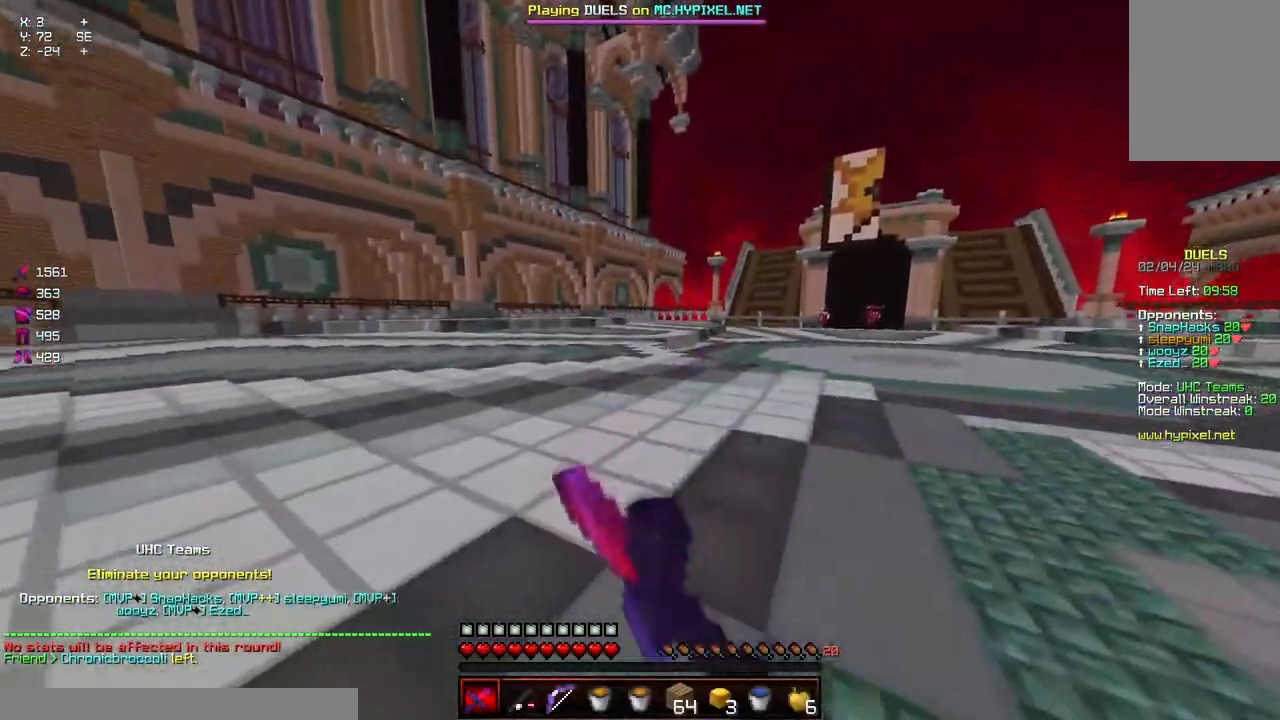
{"keys": ["space", "w"], "mouse": [], "events": [[34, "mouse_left", "down"], [84, "mouse_left", "up"], [134, "mouse_left", "down"], [184, "mouse_left", "up"], [234, "mouse_left", "down"], [334, "mouse_left", "up"], [384, "mouse_left", "down"], [434, "mouse_left", "up"]]}
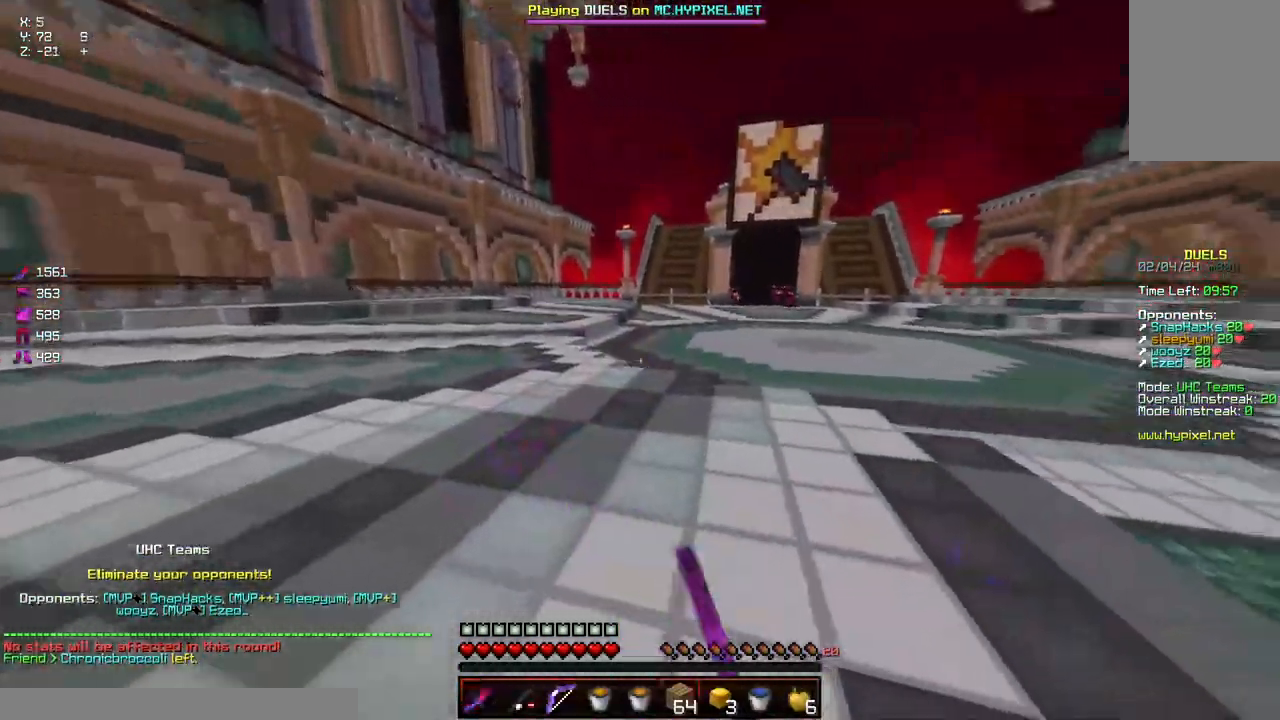
{"keys": ["space", "w"], "mouse": [], "events": [[34, "mouse_left", "down"], [84, "mouse_left", "up"], [150, "mouse_left", "down"], [200, "mouse_left", "up"], [250, "mouse_left", "down"], [300, "mouse_left", "up"], [350, "mouse_left", "down"], [450, "mouse_left", "up"]]}
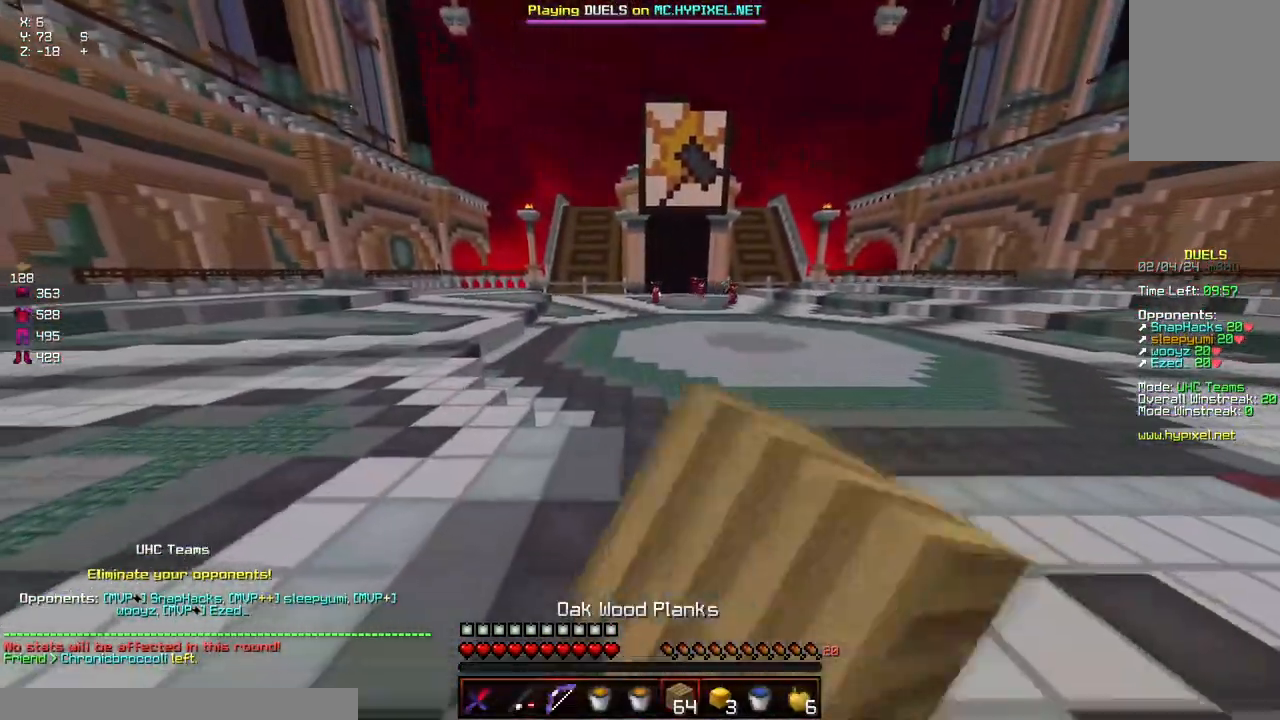
{"keys": ["space", "w"], "mouse": ["left"], "events": [[217, "mouse_left", "down"], [317, "mouse_left", "up"], [367, "mouse_left", "down"], [417, "mouse_left", "up"], [467, "mouse_left", "down"]]}
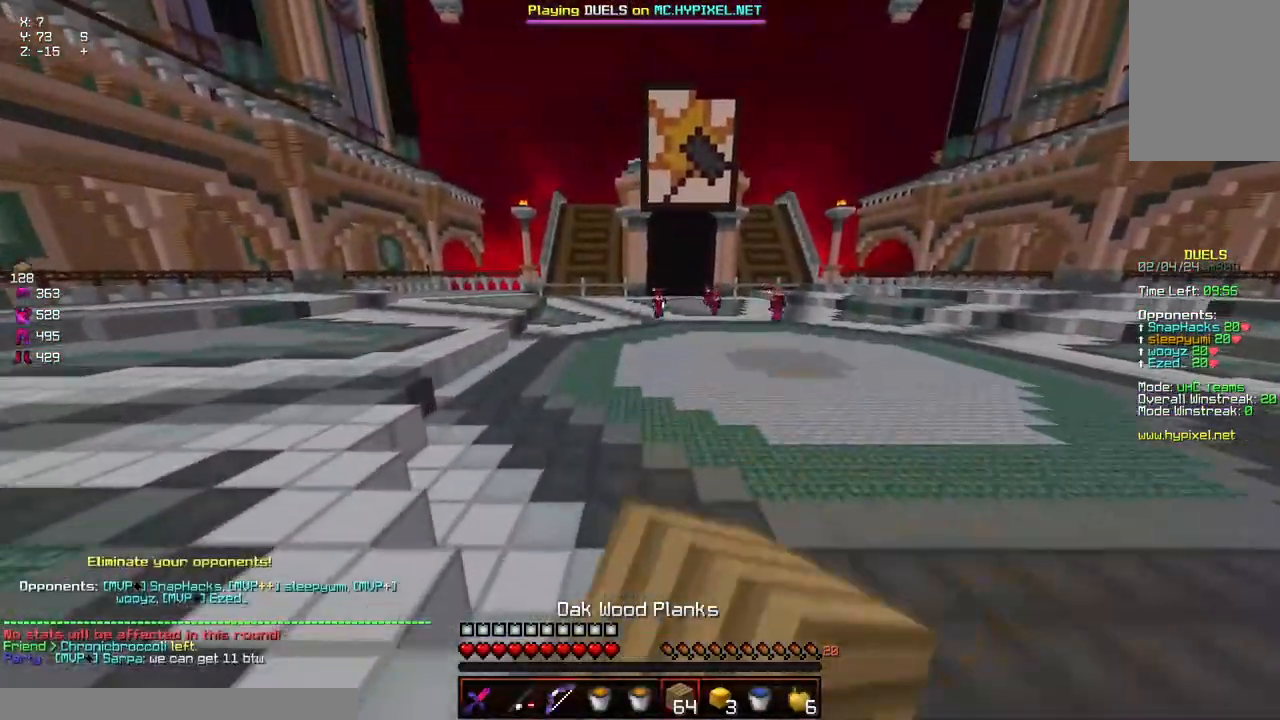
{"keys": ["a", "space", "w"], "mouse": ["left"], "events": [[17, "mouse_left", "up"], [67, "mouse_left", "down"], [117, "a", "down"], [117, "mouse_left", "up"], [167, "mouse_left", "down"], [267, "mouse_left", "up"], [434, "mouse_left", "down"]]}
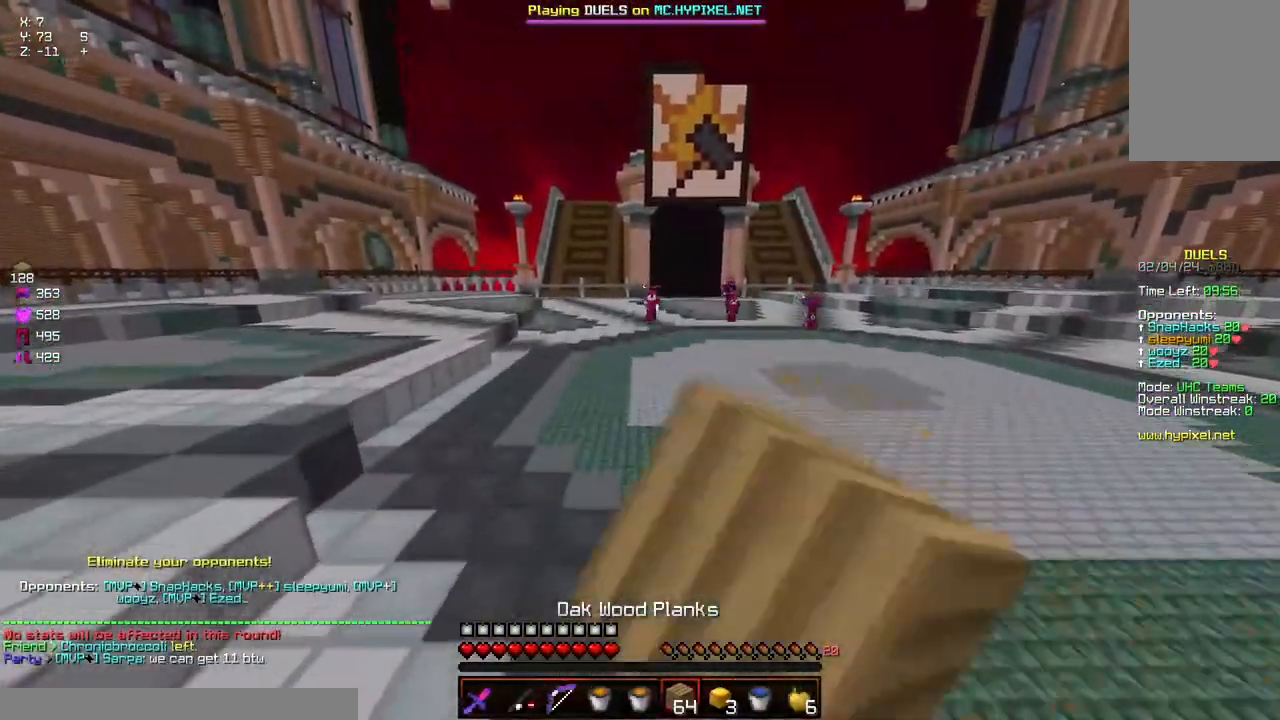
{"keys": ["a", "w"], "mouse": [], "events": [[34, "mouse_left", "up"], [134, "mouse_left", "down"], [234, "mouse_left", "up"], [284, "mouse_left", "down"], [400, "space", "up"], [450, "mouse_left", "up"]]}
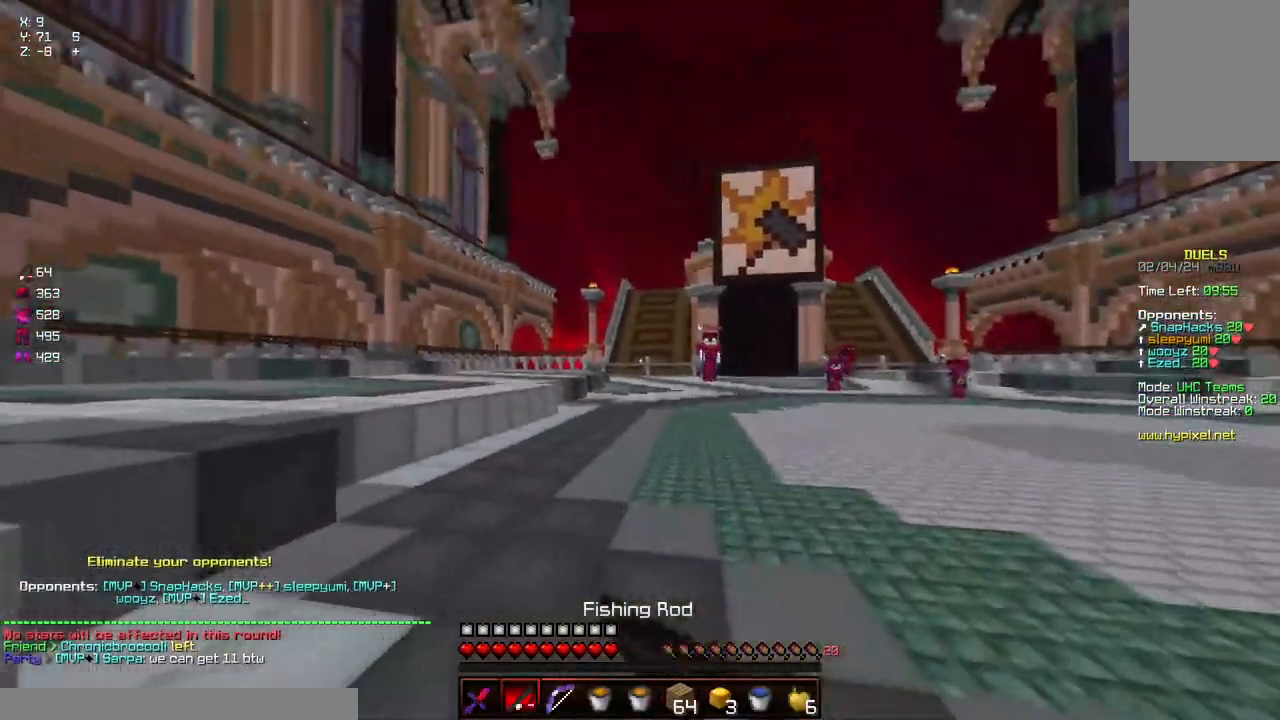
{"keys": ["d", "w"], "mouse": [], "events": [[50, "mouse_right", "down"], [150, "mouse_right", "up"], [300, "a", "up"], [300, "d", "down"]]}
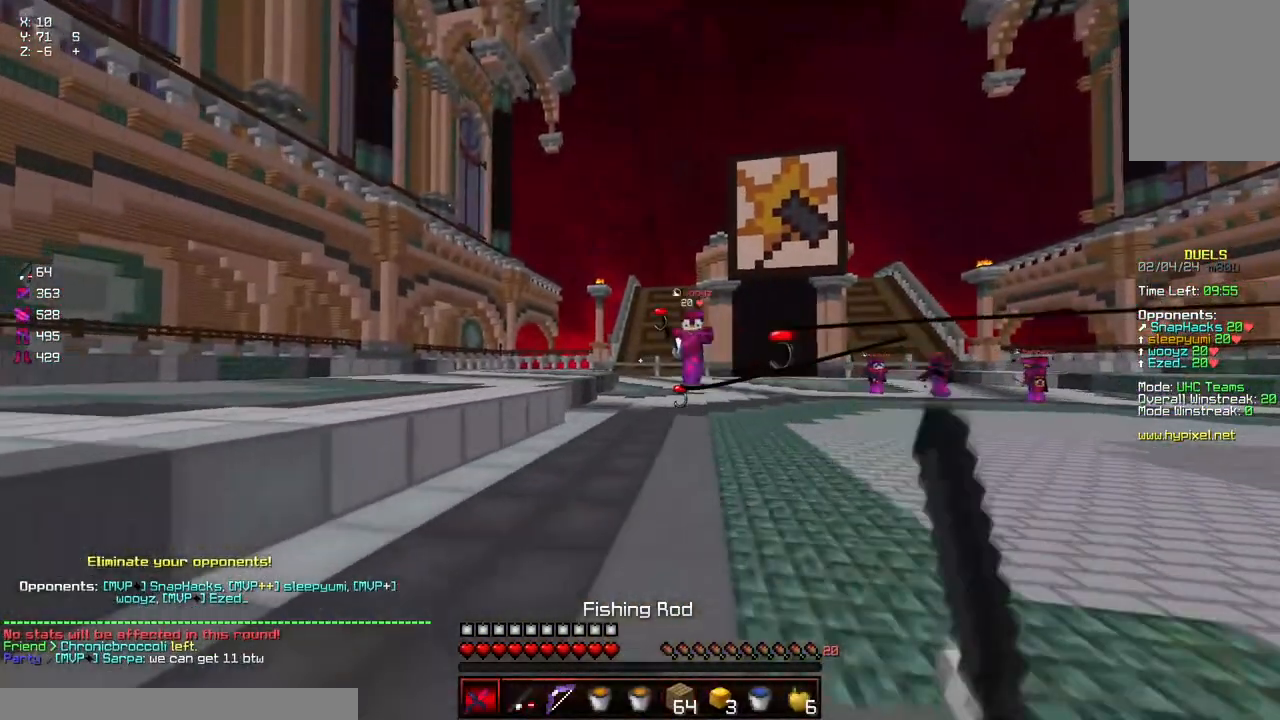
{"keys": ["a", "w"], "mouse": ["right"], "events": [[117, "d", "up"], [167, "a", "down"], [167, "mouse_right", "down"], [267, "mouse_right", "up"], [467, "mouse_right", "down"]]}
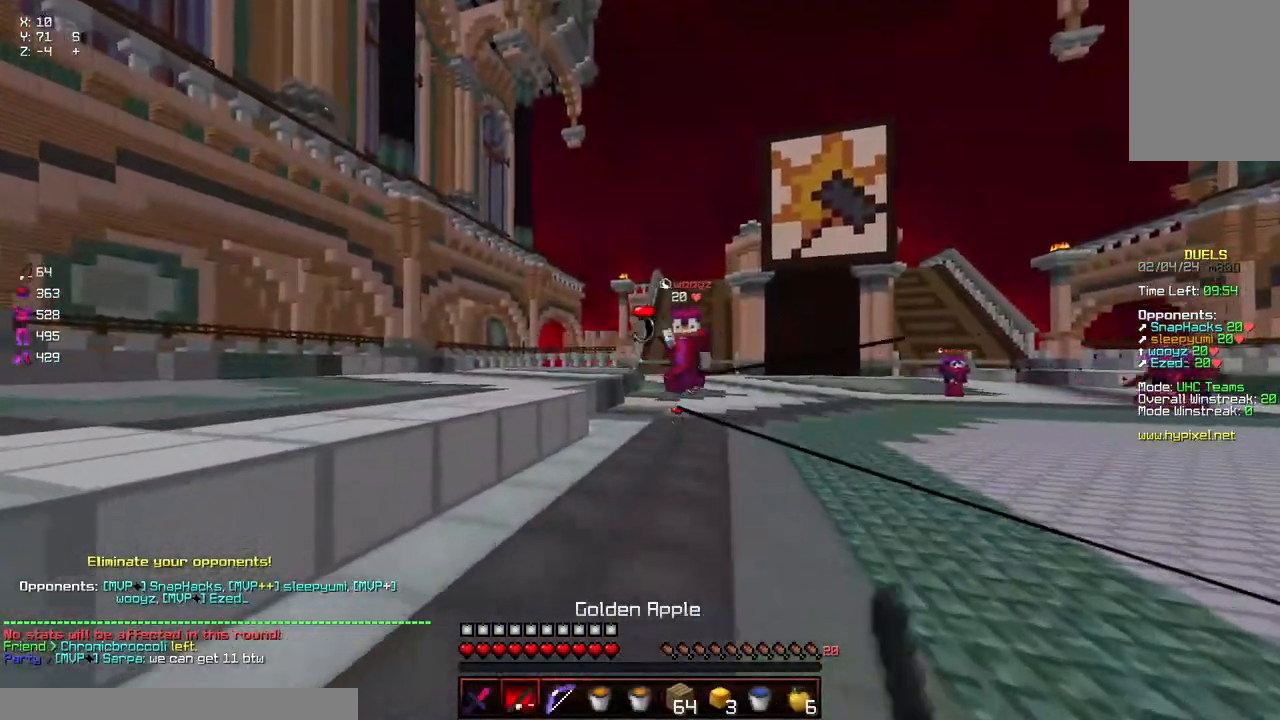
{"keys": ["a", "w"], "mouse": [], "events": [[17, "mouse_right", "up"], [384, "mouse_right", "down"], [434, "mouse_right", "up"]]}
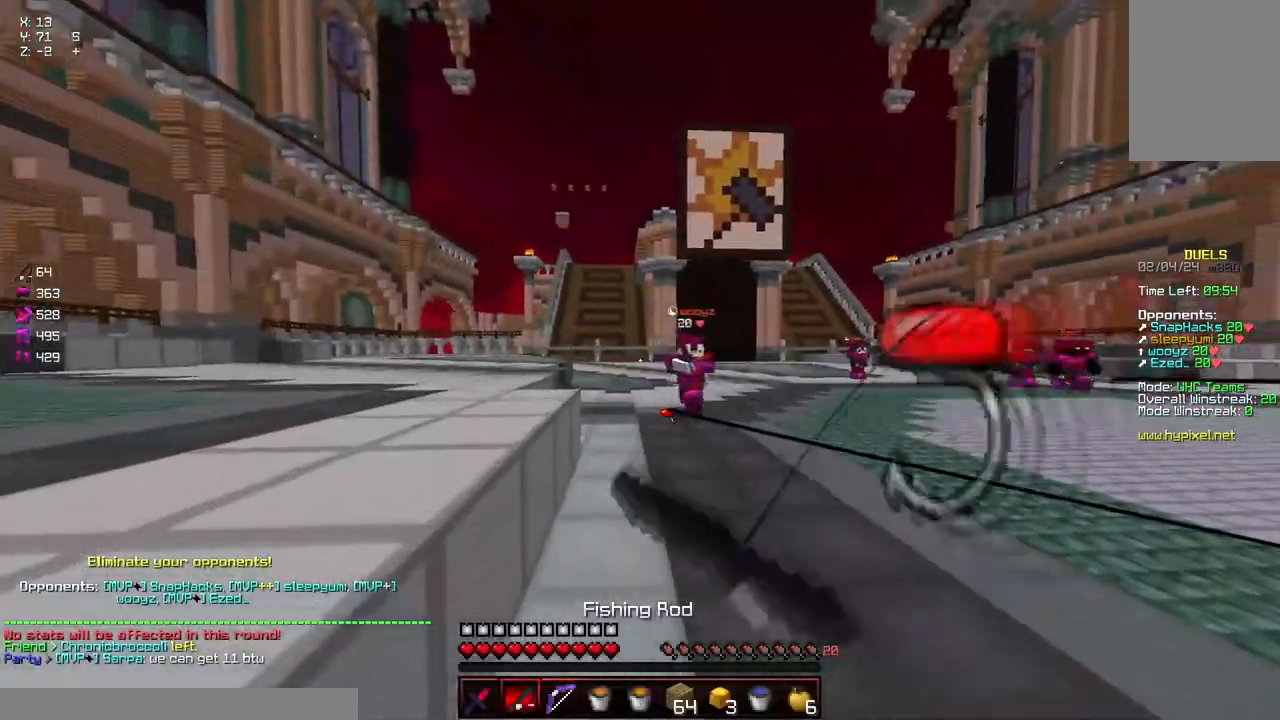
{"keys": ["a", "w"], "mouse": [], "events": [[34, "space", "down"], [184, "mouse_right", "down"], [184, "space", "up"], [234, "mouse_right", "up"]]}
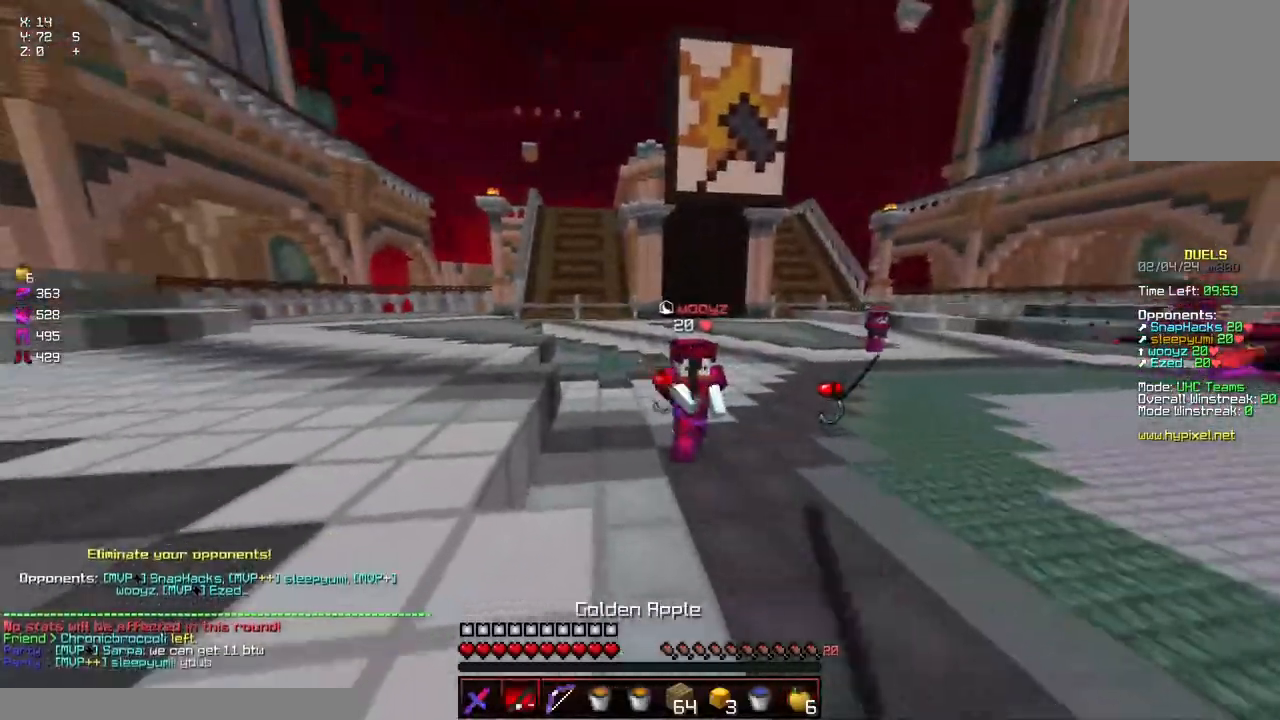
{"keys": ["w"], "mouse": [], "events": [[50, "mouse_right", "down"], [100, "mouse_right", "up"], [150, "a", "up"], [300, "mouse_left", "down"], [350, "mouse_left", "up"], [417, "mouse_left", "down"], [467, "mouse_left", "up"]]}
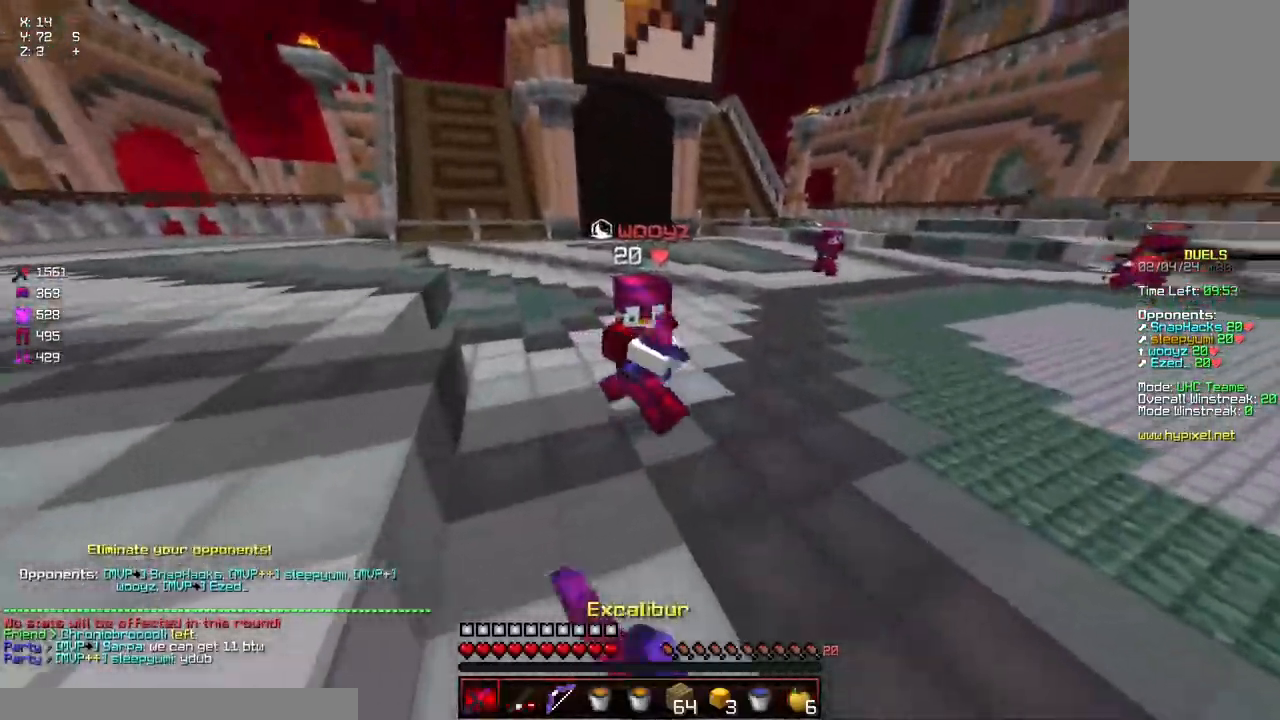
{"keys": ["a"], "mouse": [], "events": [[17, "mouse_left", "down"], [67, "mouse_left", "up"], [117, "mouse_left", "down"], [217, "mouse_left", "up"], [267, "mouse_left", "down"], [317, "mouse_left", "up"], [417, "a", "down"], [467, "w", "up"]]}
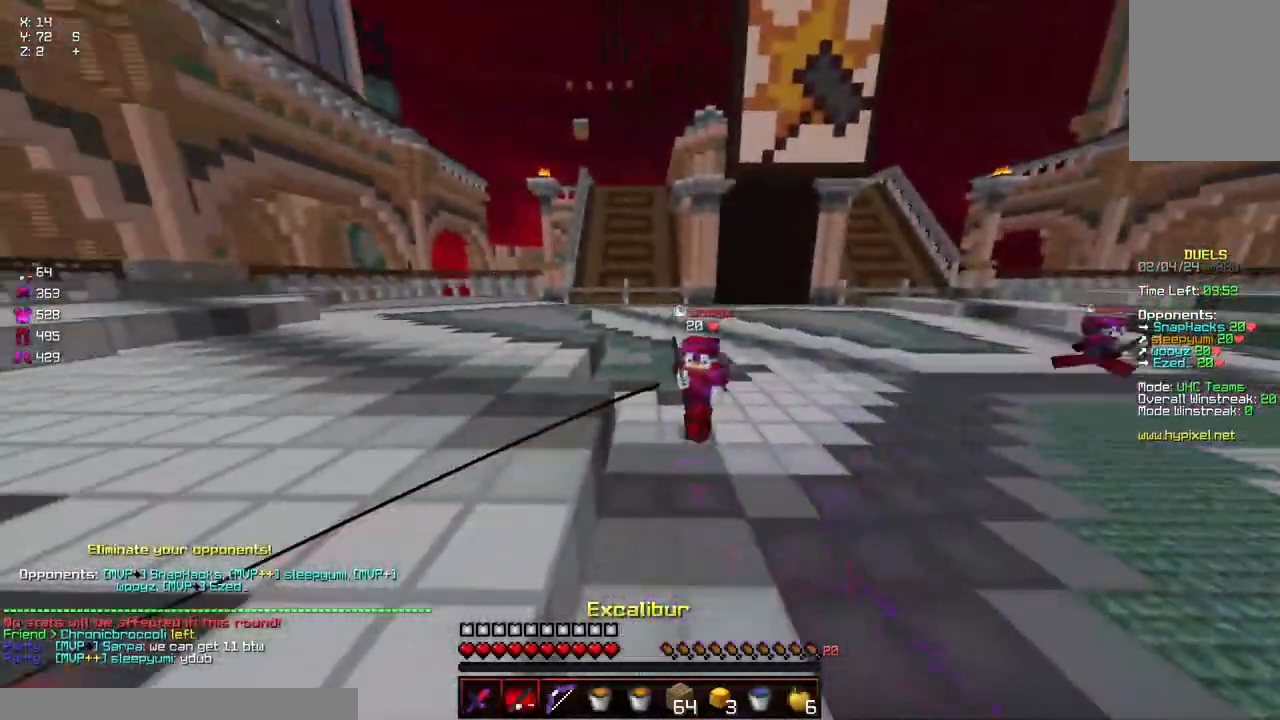
{"keys": ["d"], "mouse": [], "events": [[34, "mouse_right", "down"], [134, "mouse_right", "up"], [184, "s", "down"], [334, "mouse_right", "down"], [434, "mouse_right", "up"], [484, "a", "up"], [484, "d", "down"], [484, "s", "up"]]}
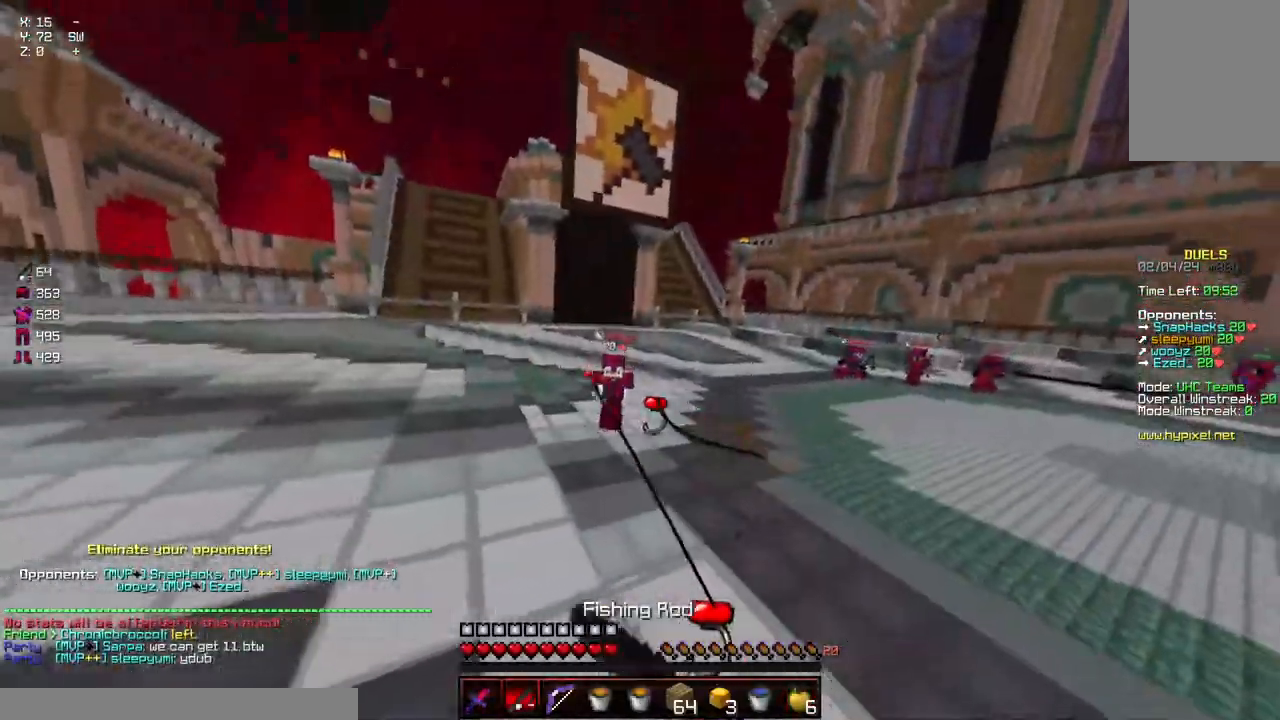
{"keys": ["d", "w"], "mouse": [], "events": [[250, "mouse_right", "down"], [300, "w", "down"], [400, "mouse_right", "up"]]}
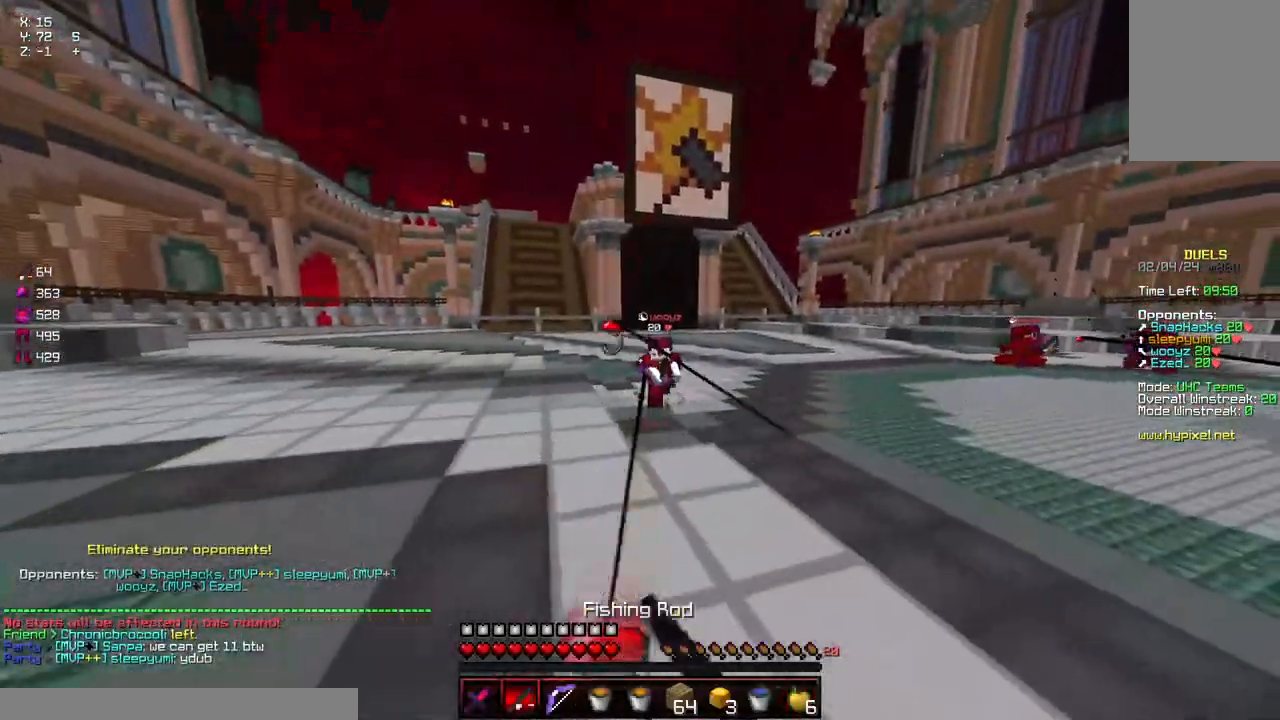
{"keys": ["d", "w"], "mouse": [], "events": [[217, "mouse_right", "down"], [317, "mouse_right", "up"]]}
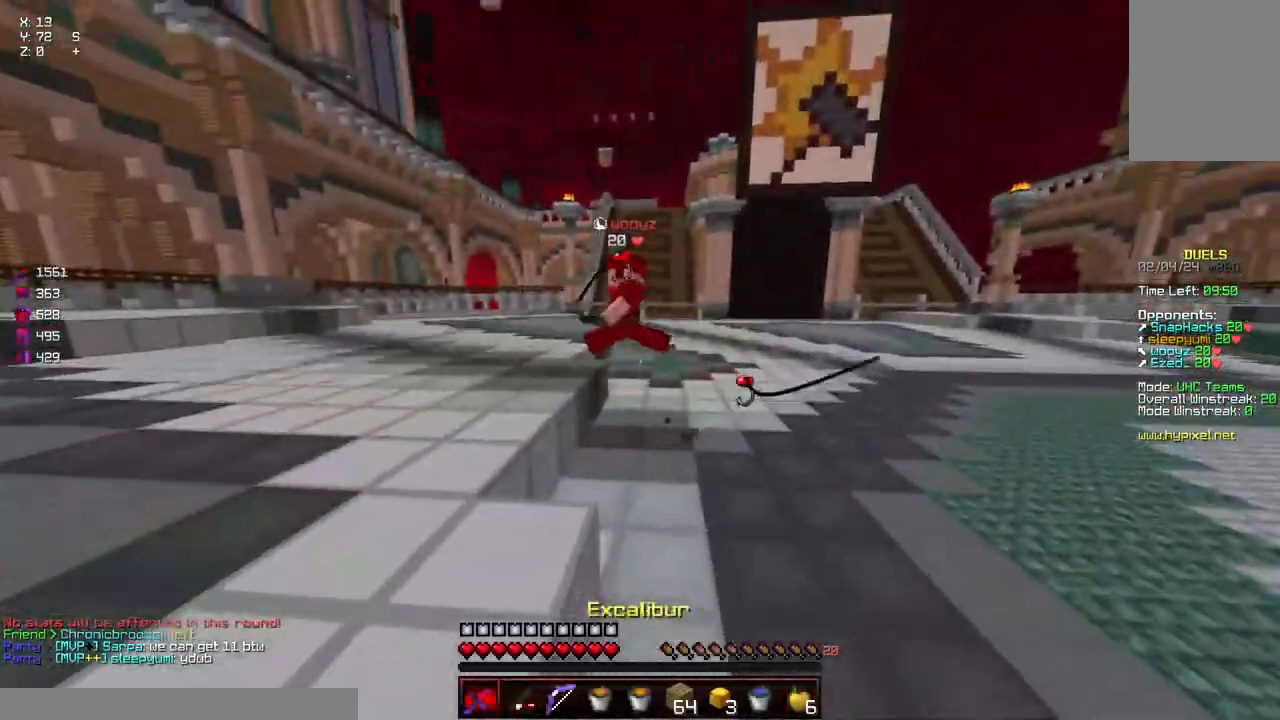
{"keys": ["a", "w"], "mouse": [], "events": [[234, "mouse_right", "down"], [334, "mouse_right", "up"], [384, "d", "up"], [434, "a", "down"]]}